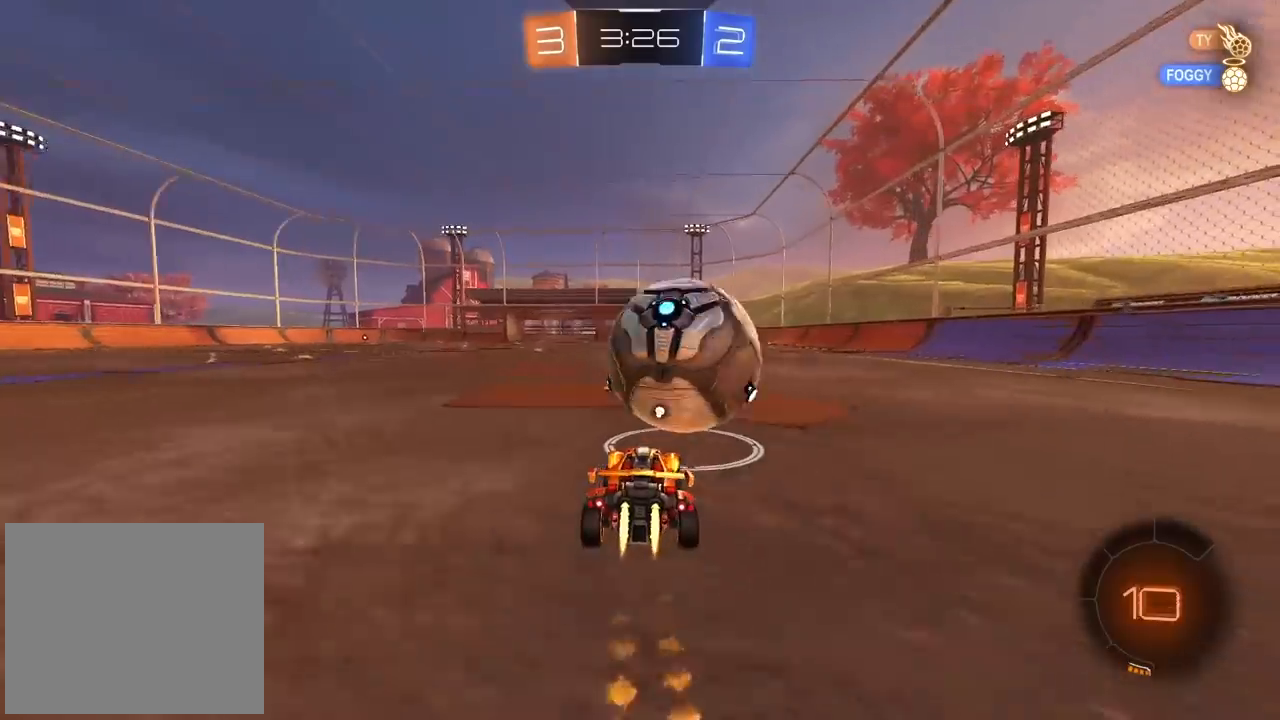
Gameplay with a controller (PlayStation layout); each line is a JSON object with the inputs held at the frame after it (dt_ms = milliseconds from this image to that frame). "events" lists button and stick changes between this image and that frame as [ms after this image, input, new state], when the widget could be followed in between.
{"dt_ms": 500, "buttons": ["CIRCLE", "R2"], "left_stick": "center", "right_stick": "center", "events": [[67, "left_stick", "center"], [400, "left_stick", "right"], [467, "left_stick", "center"]]}
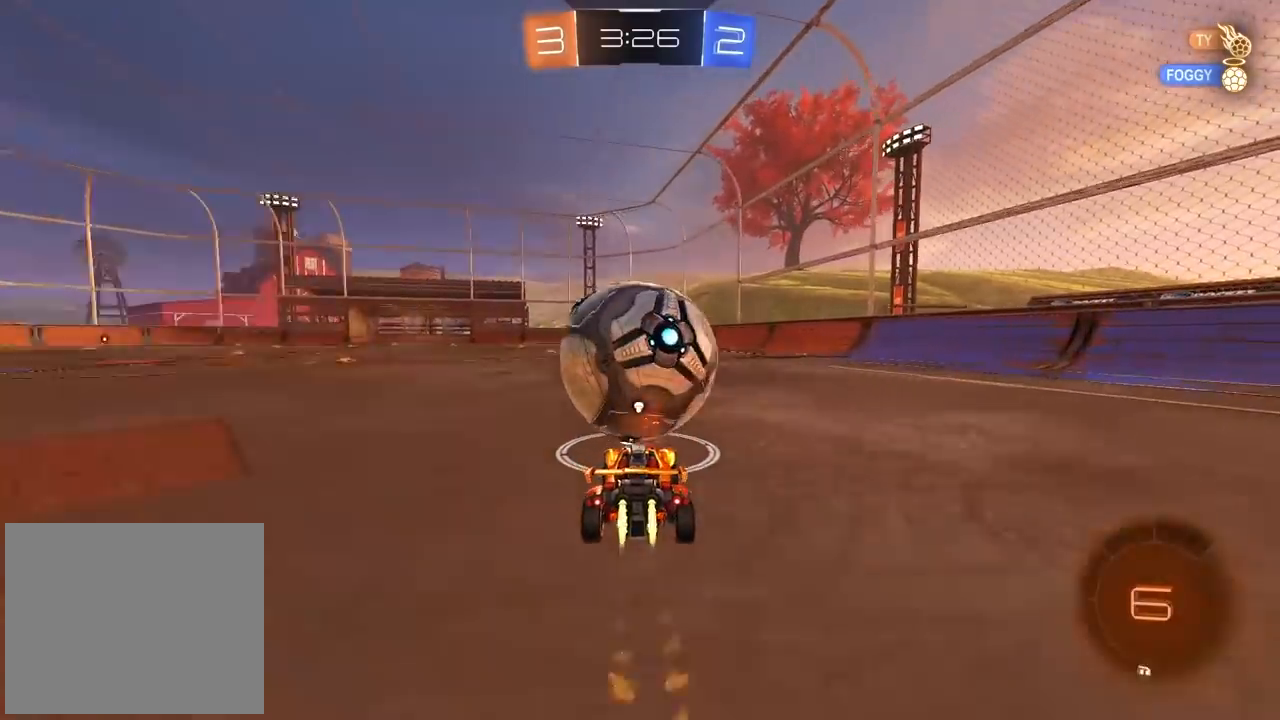
{"dt_ms": 500, "buttons": ["R2"], "left_stick": "center", "right_stick": "center", "events": [[83, "CROSS", "down"], [100, "left_stick", "up"], [150, "CROSS", "up"], [233, "CROSS", "down"], [333, "CROSS", "up"], [350, "CIRCLE", "up"], [417, "left_stick", "center"]]}
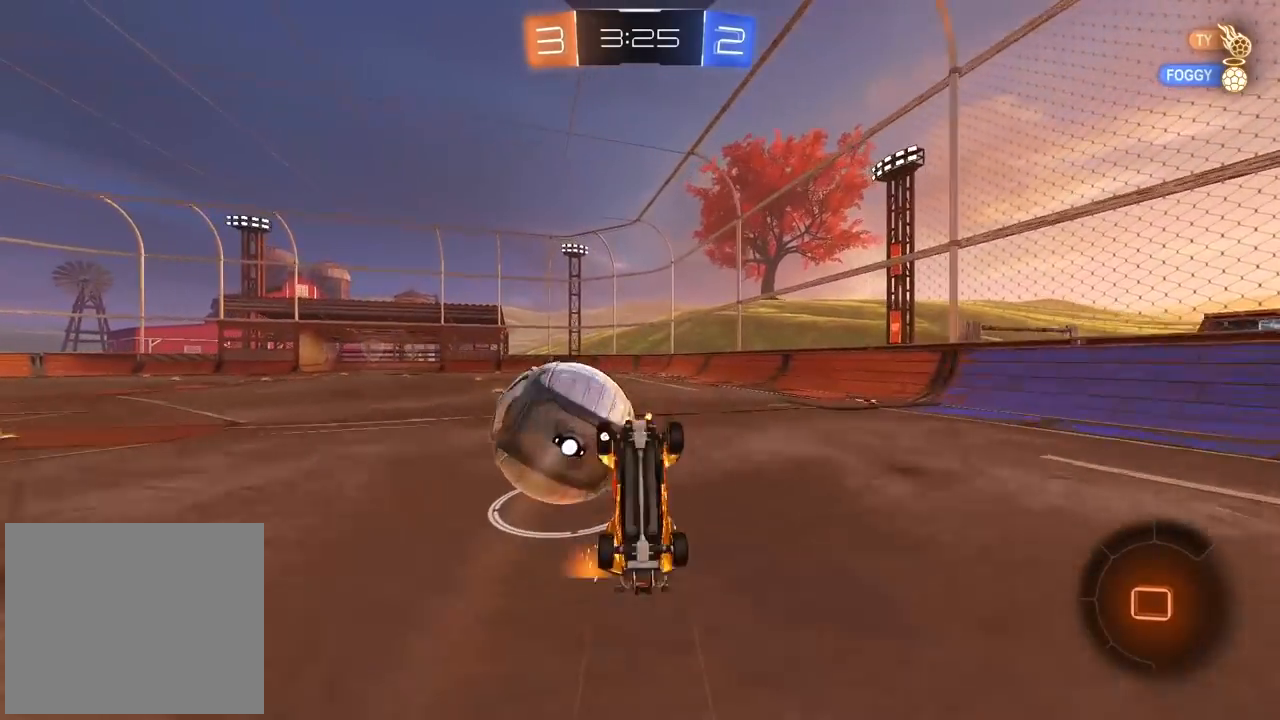
{"dt_ms": 500, "buttons": [], "left_stick": "center", "right_stick": "center", "events": [[100, "R2", "up"]]}
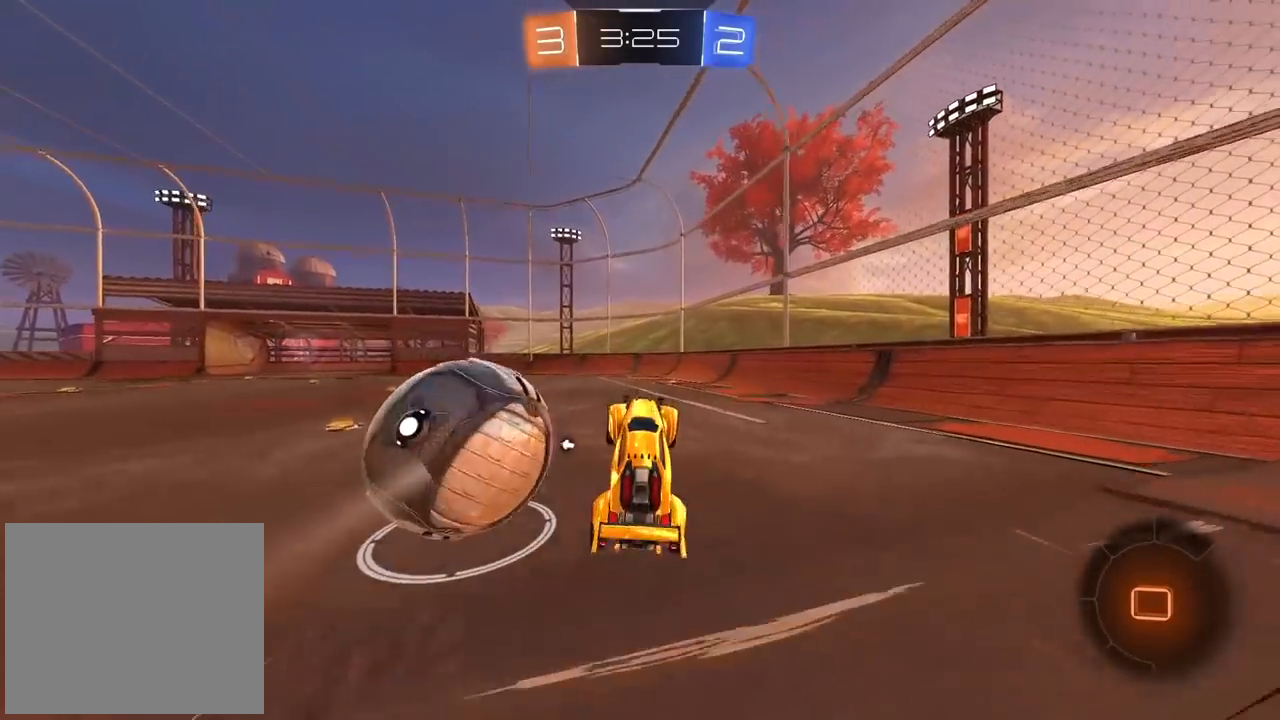
{"dt_ms": 1000, "buttons": ["R2"], "left_stick": "center", "right_stick": "center", "events": [[200, "left_stick", "left"], [300, "L2", "down"], [400, "left_stick", "center"], [450, "L2", "up"], [517, "R2", "down"], [583, "left_stick", "left"], [650, "left_stick", "center"]]}
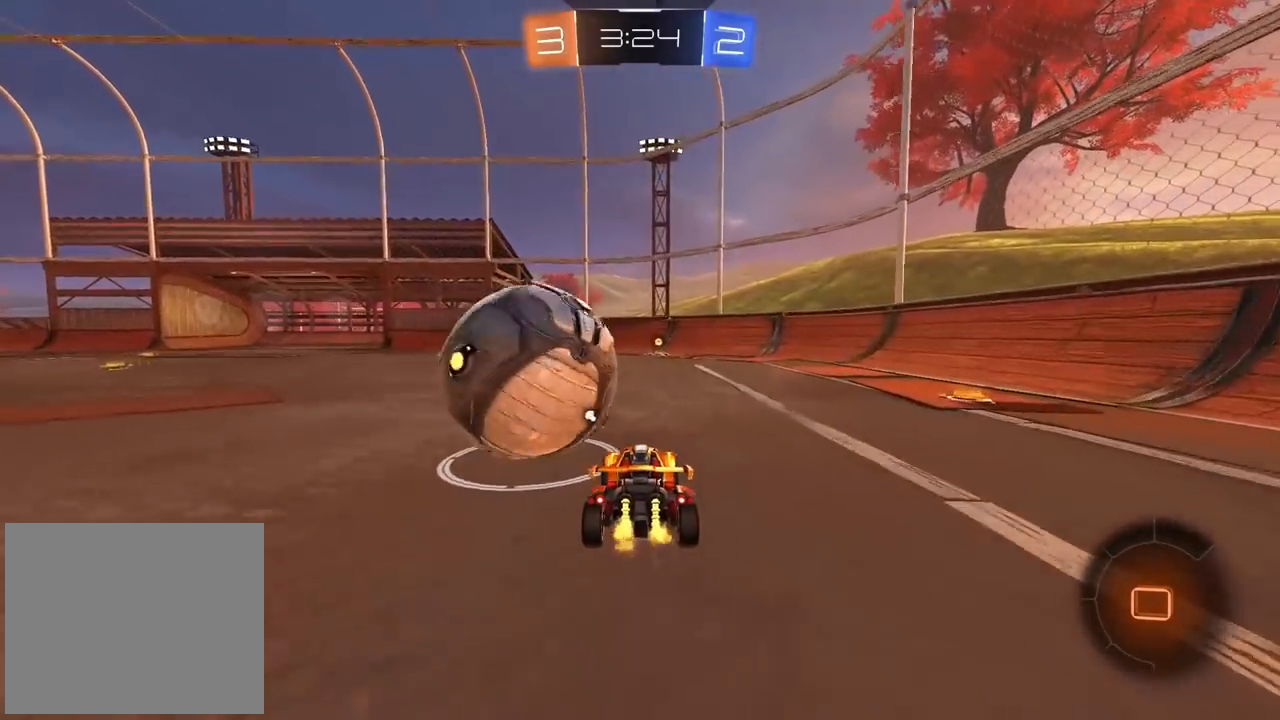
{"dt_ms": 500, "buttons": ["R2"], "left_stick": "center", "right_stick": "center", "events": [[250, "left_stick", "right"], [350, "left_stick", "center"]]}
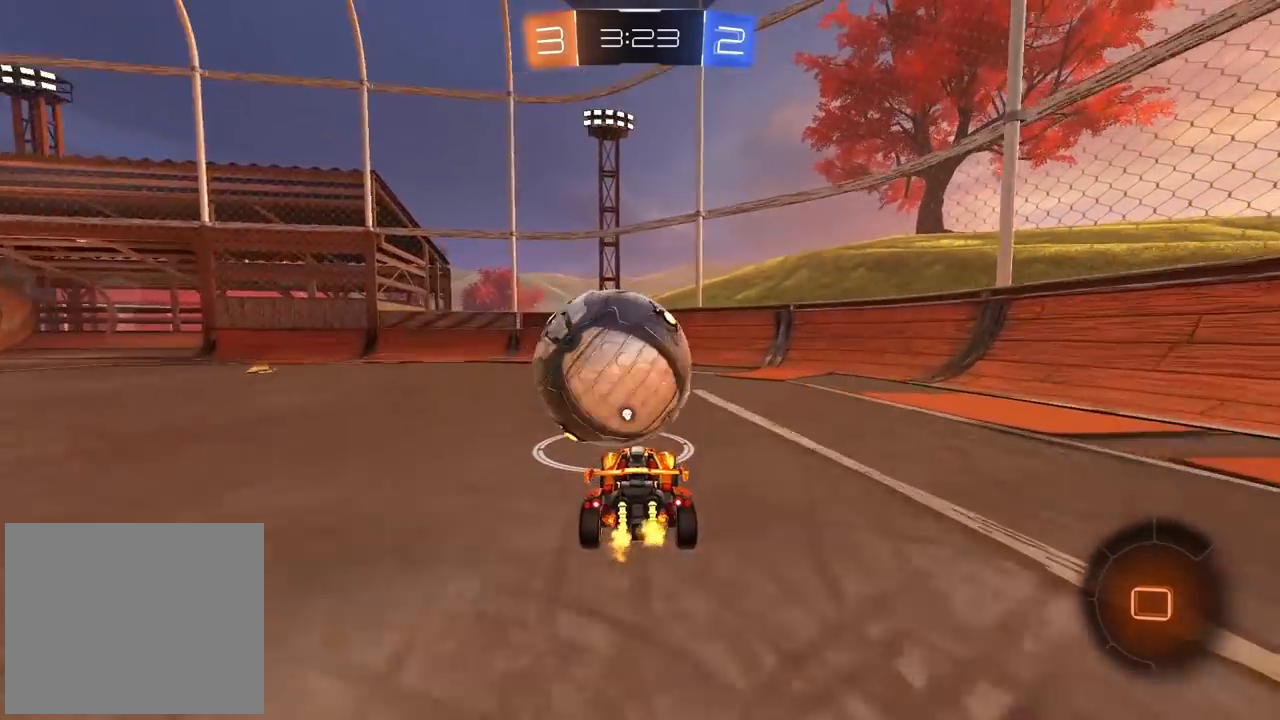
{"dt_ms": 500, "buttons": ["R2"], "left_stick": "center", "right_stick": "center", "events": [[117, "R3", "down"], [283, "R3", "up"], [350, "left_stick", "left"], [467, "left_stick", "center"]]}
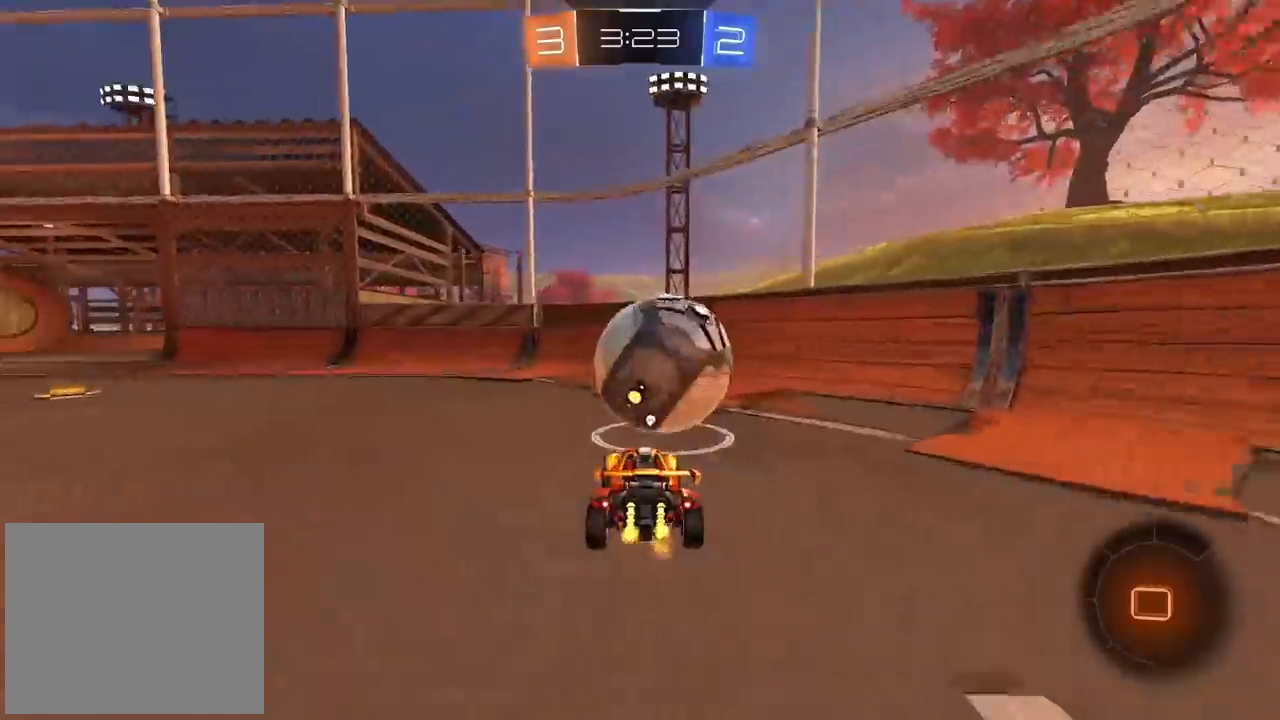
{"dt_ms": 500, "buttons": ["CIRCLE", "L1", "R2"], "left_stick": "right", "right_stick": "center", "events": [[50, "left_stick", "left"], [150, "left_stick", "center"], [300, "TRIANGLE", "down"], [350, "CIRCLE", "down"], [450, "left_stick", "right"], [500, "L1", "down"], [500, "TRIANGLE", "up"]]}
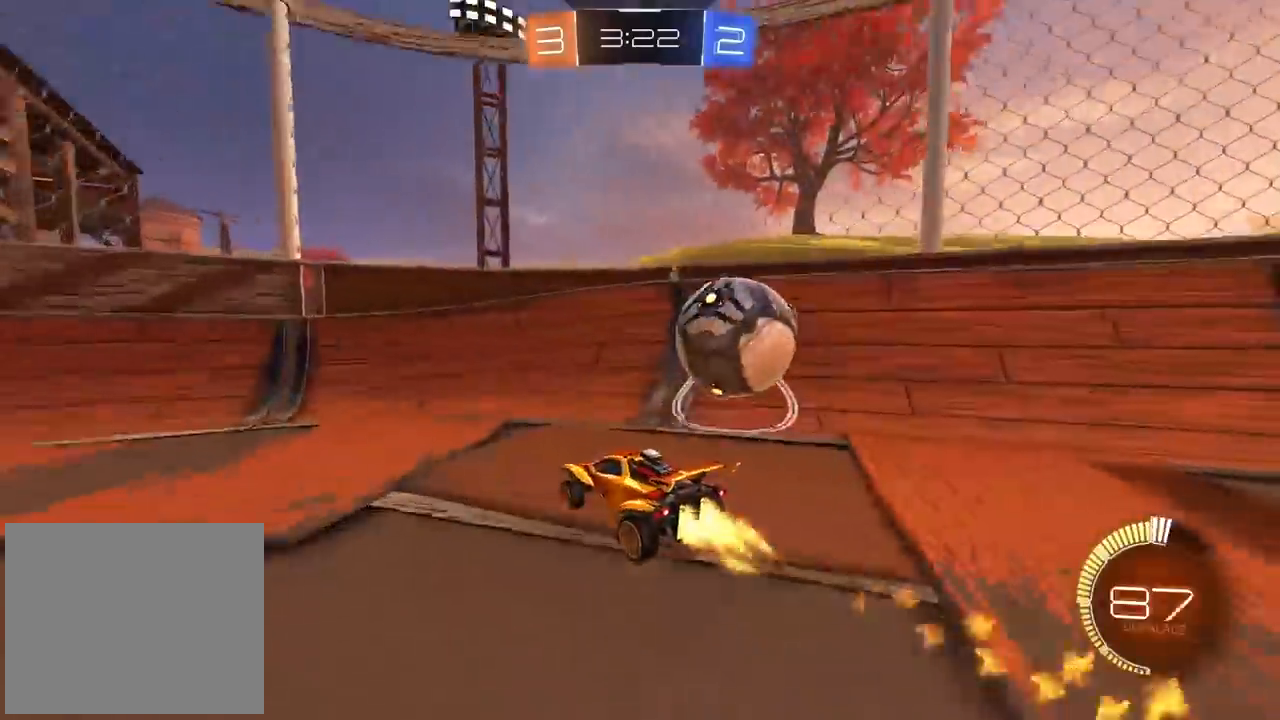
{"dt_ms": 500, "buttons": ["CIRCLE", "R2"], "left_stick": "up-right", "right_stick": "center", "events": [[83, "CIRCLE", "up"], [117, "L1", "up"], [150, "CIRCLE", "down"], [233, "left_stick", "center"], [400, "left_stick", "up-right"]]}
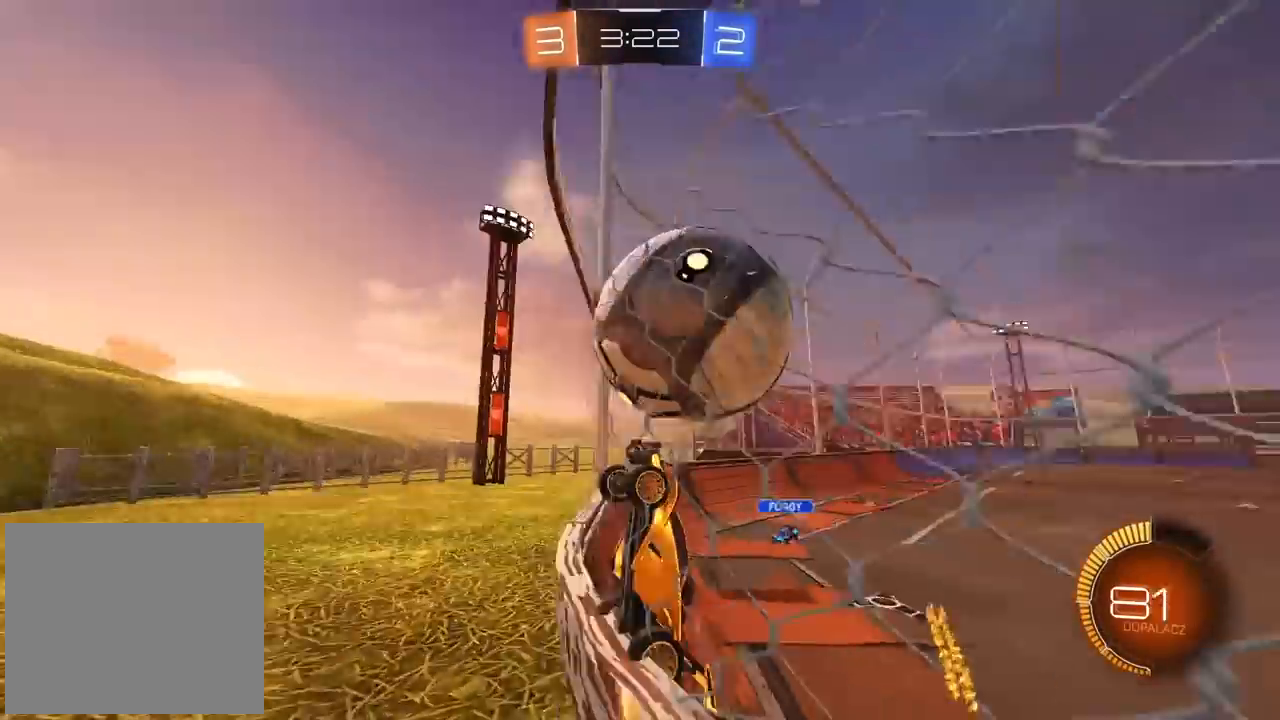
{"dt_ms": 500, "buttons": ["R2"], "left_stick": "left", "right_stick": "center", "events": [[117, "CIRCLE", "up"], [117, "left_stick", "left"], [350, "L1", "down"], [500, "L1", "up"]]}
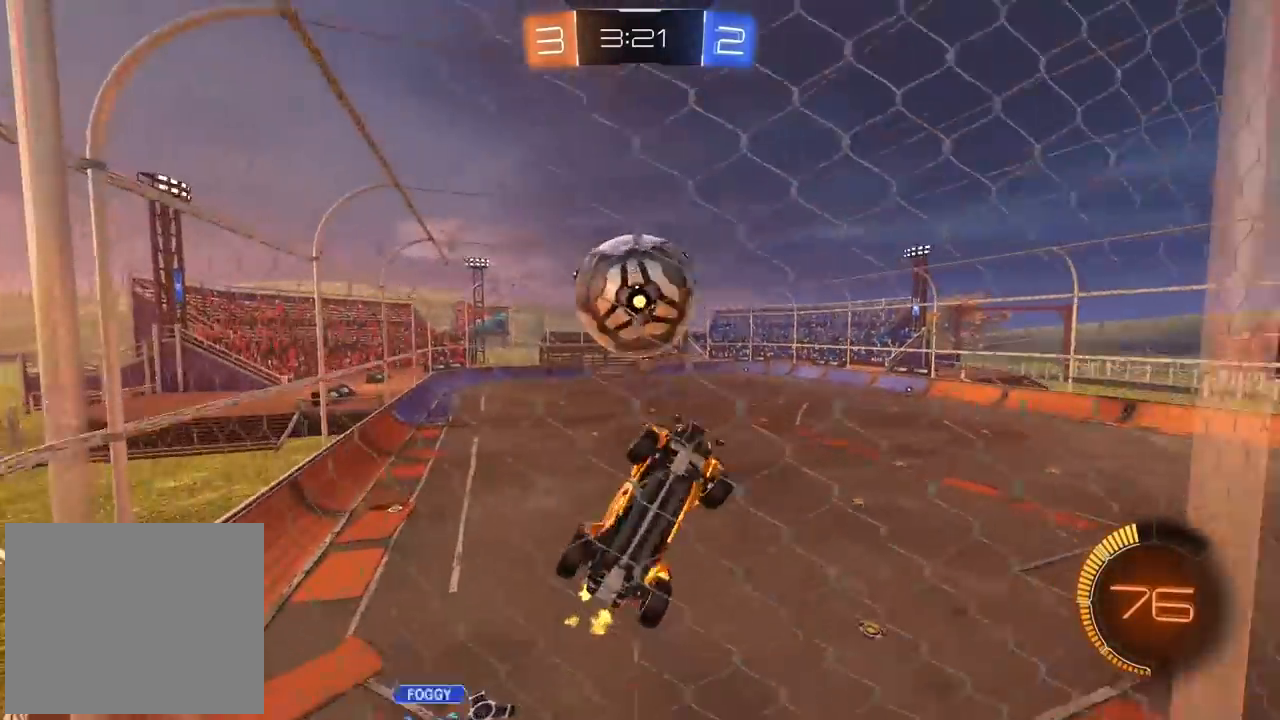
{"dt_ms": 500, "buttons": ["R2"], "left_stick": "left", "right_stick": "center", "events": [[217, "L1", "down"], [350, "L1", "up"]]}
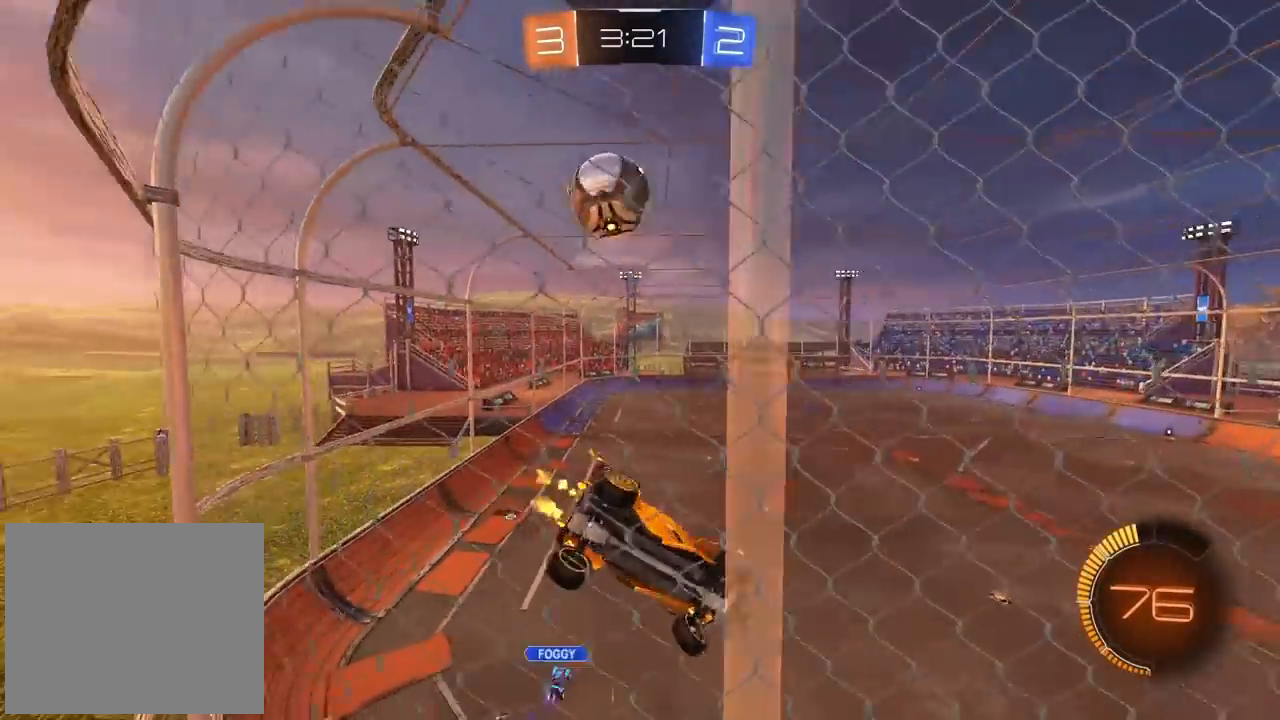
{"dt_ms": 1000, "buttons": ["R2"], "left_stick": "center", "right_stick": "center", "events": [[500, "R2", "up"], [550, "L2", "down"], [550, "left_stick", "center"], [600, "R2", "down"], [617, "left_stick", "right"], [717, "L2", "up"], [900, "left_stick", "center"]]}
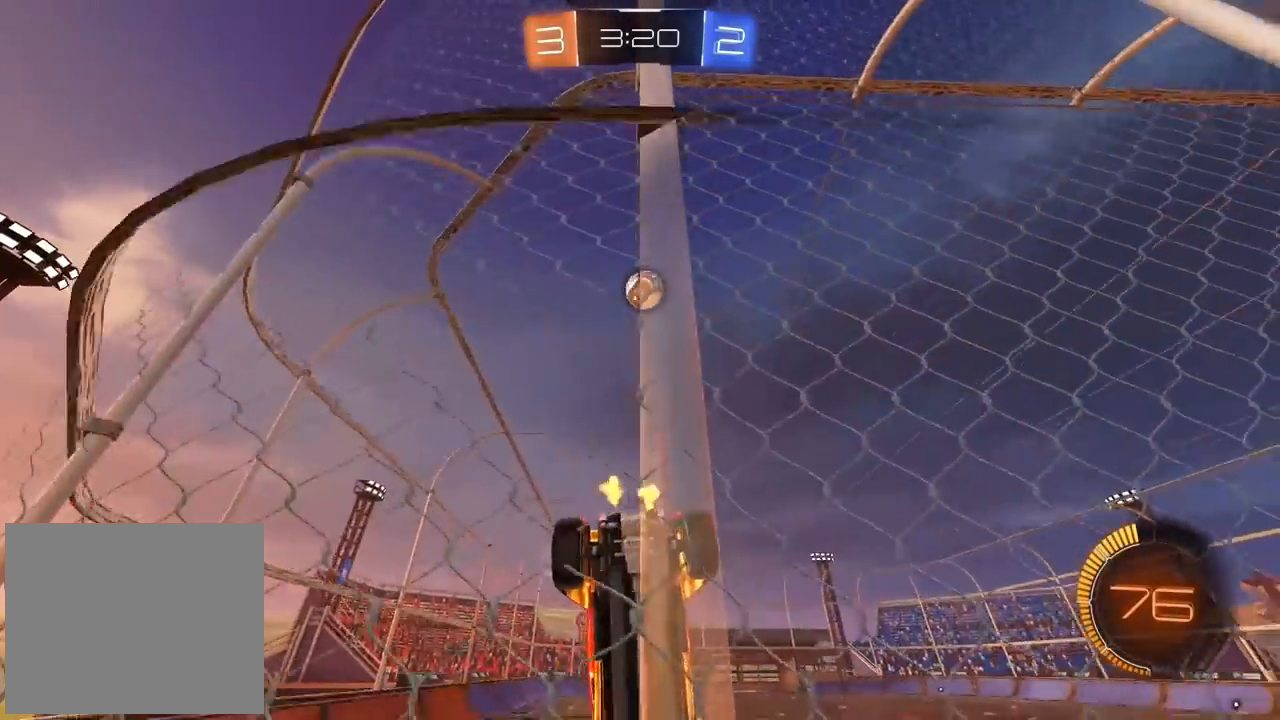
{"dt_ms": 500, "buttons": ["R2"], "left_stick": "center", "right_stick": "center", "events": [[117, "left_stick", "left"], [167, "left_stick", "center"]]}
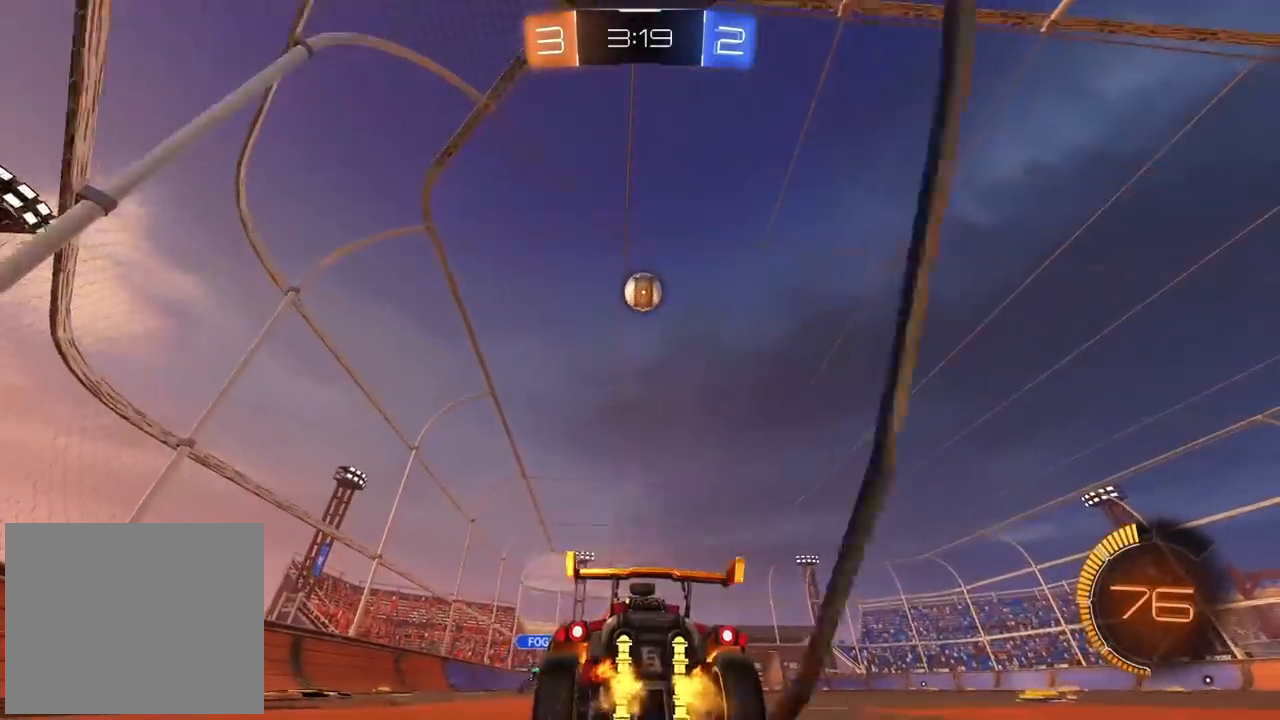
{"dt_ms": 500, "buttons": ["R2"], "left_stick": "right", "right_stick": "center", "events": [[117, "left_stick", "right"], [133, "L2", "down"], [183, "TRIANGLE", "down"], [233, "L2", "up"], [267, "TRIANGLE", "up"], [333, "L1", "down"], [367, "TRIANGLE", "down"], [450, "L1", "up"], [467, "TRIANGLE", "up"]]}
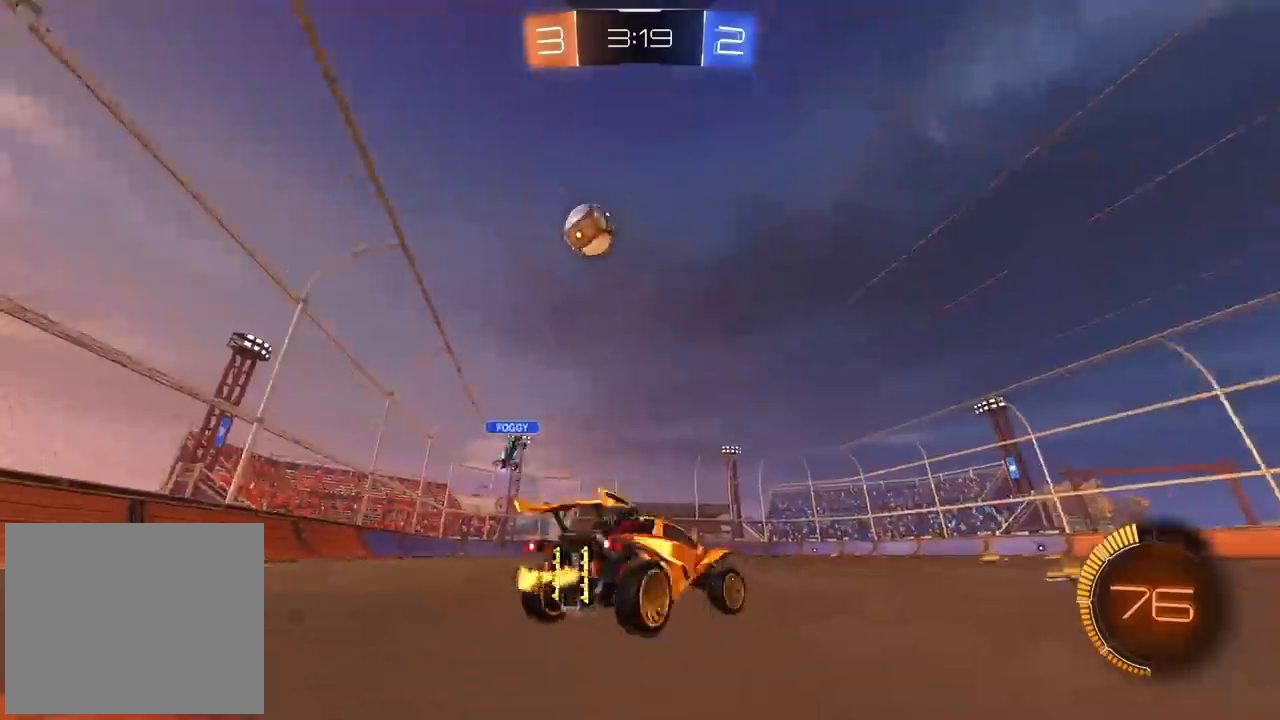
{"dt_ms": 500, "buttons": ["R2"], "left_stick": "right", "right_stick": "center", "events": [[150, "CIRCLE", "down"], [483, "CIRCLE", "up"]]}
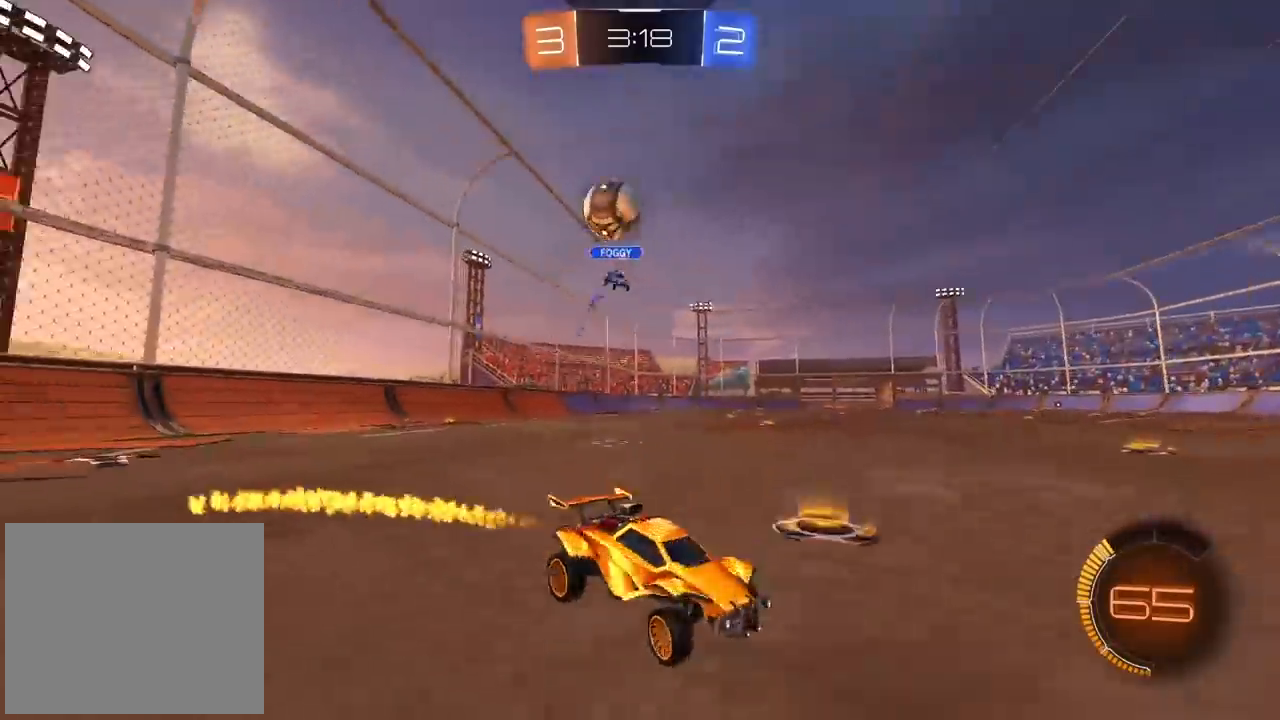
{"dt_ms": 500, "buttons": ["R2"], "left_stick": "center", "right_stick": "center", "events": [[350, "left_stick", "center"], [433, "left_stick", "right"], [483, "left_stick", "center"]]}
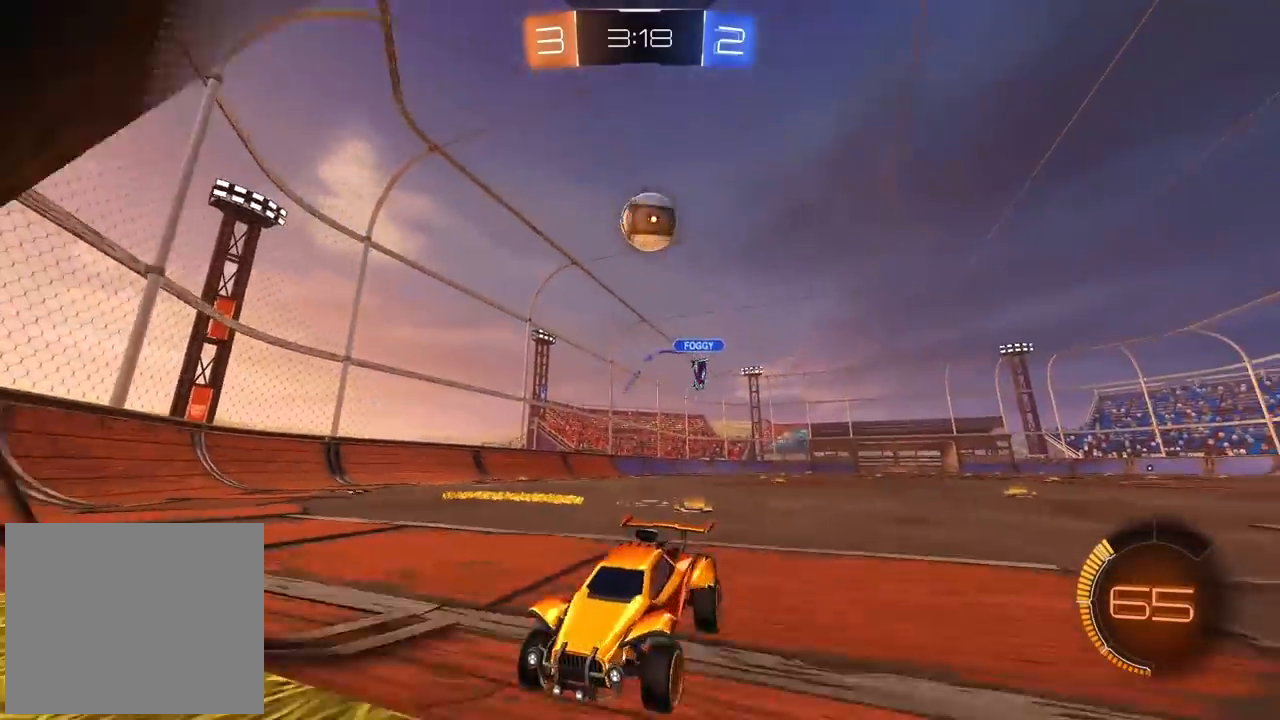
{"dt_ms": 1000, "buttons": ["R2"], "left_stick": "left", "right_stick": "center", "events": [[267, "L2", "down"], [383, "CIRCLE", "down"], [400, "L2", "up"], [483, "left_stick", "left"], [600, "CIRCLE", "up"], [617, "left_stick", "center"], [767, "left_stick", "left"]]}